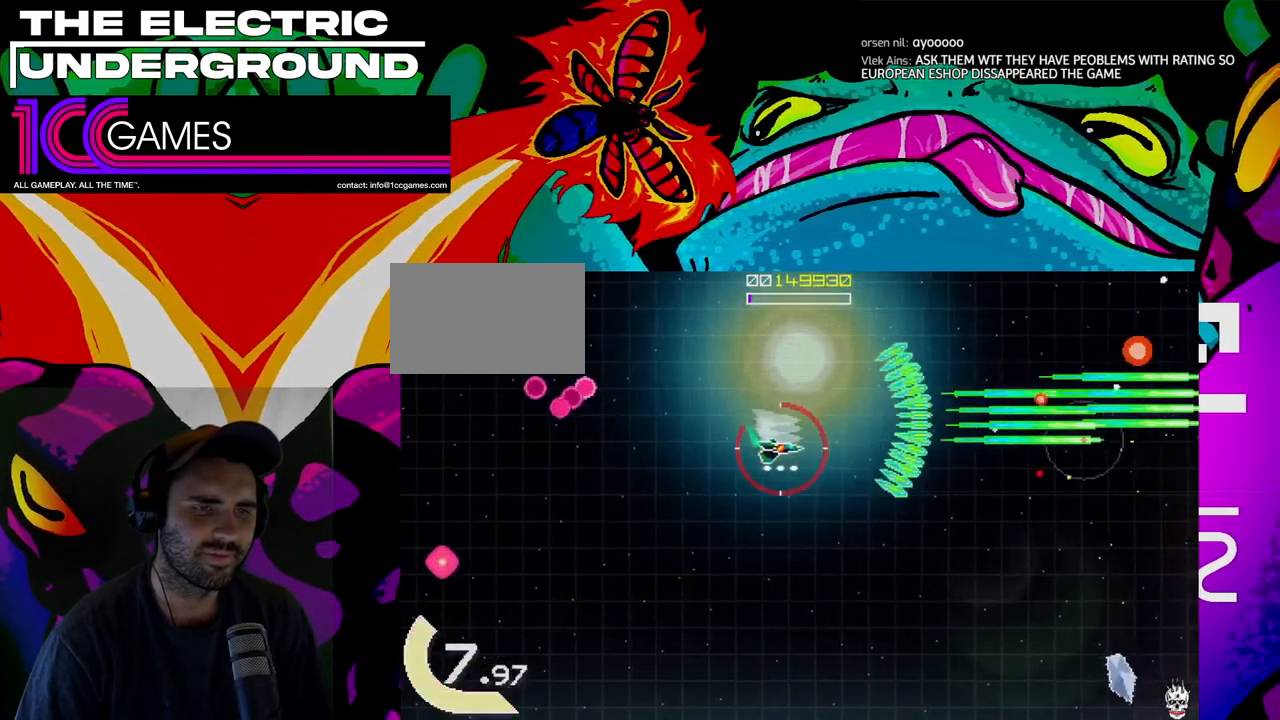
Gameplay with a controller (arcade stick); each line is a JSON object with the inputs held at the frame after it (dt_ms = milliseconds from this image to that frame). "events" lists button and stick changes between this image and that frame as [ms after this image, input, new state], when the widget could be followed in between. Not read: L3 R3.
{"dt_ms": 500, "buttons": ["TRIANGLE"], "left_stick": "down", "events": []}
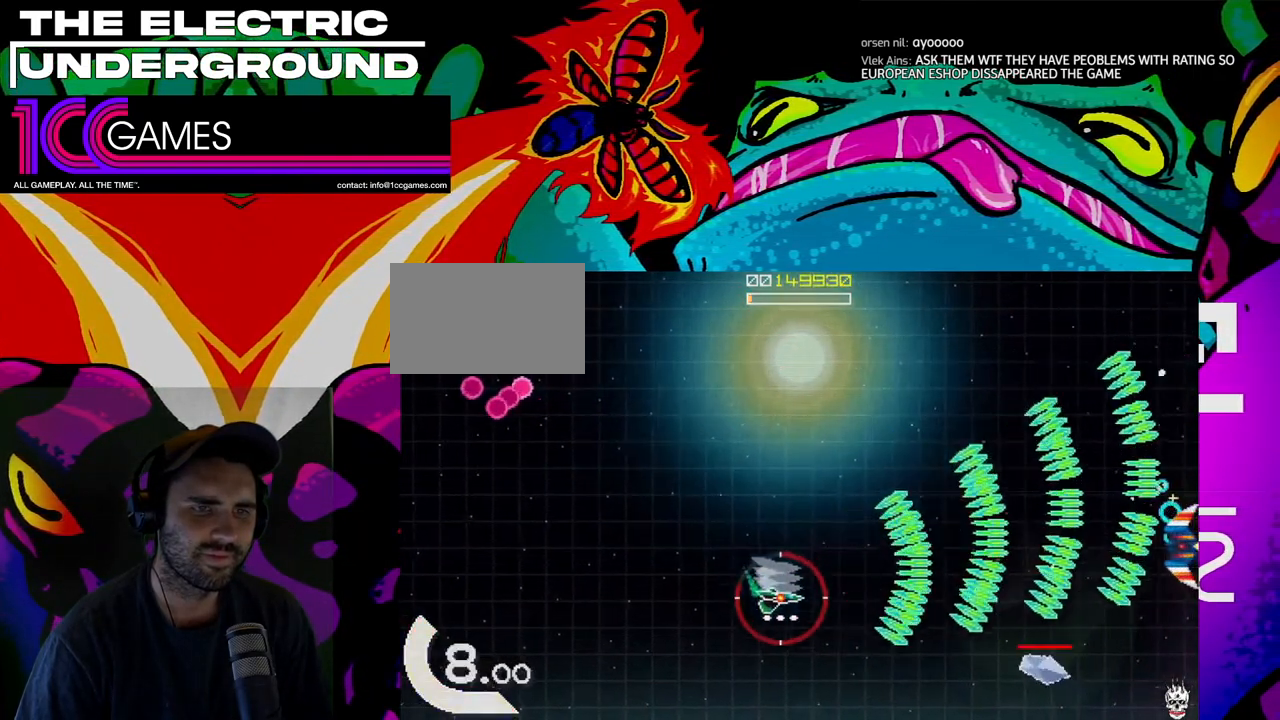
{"dt_ms": 500, "buttons": ["SQUARE", "TRIANGLE"], "left_stick": "up", "events": [[200, "left_stick", "left"], [300, "left_stick", "up"], [500, "SQUARE", "down"]]}
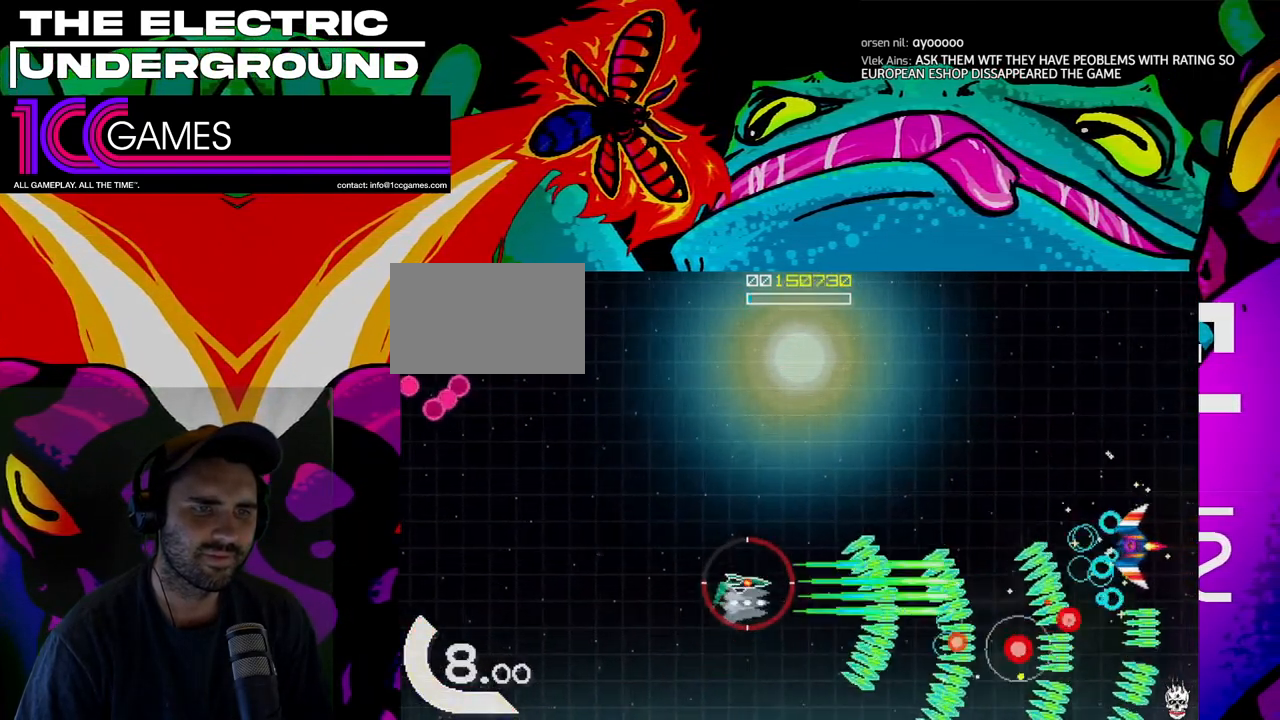
{"dt_ms": 1000, "buttons": ["SQUARE", "TRIANGLE"], "left_stick": "center"}
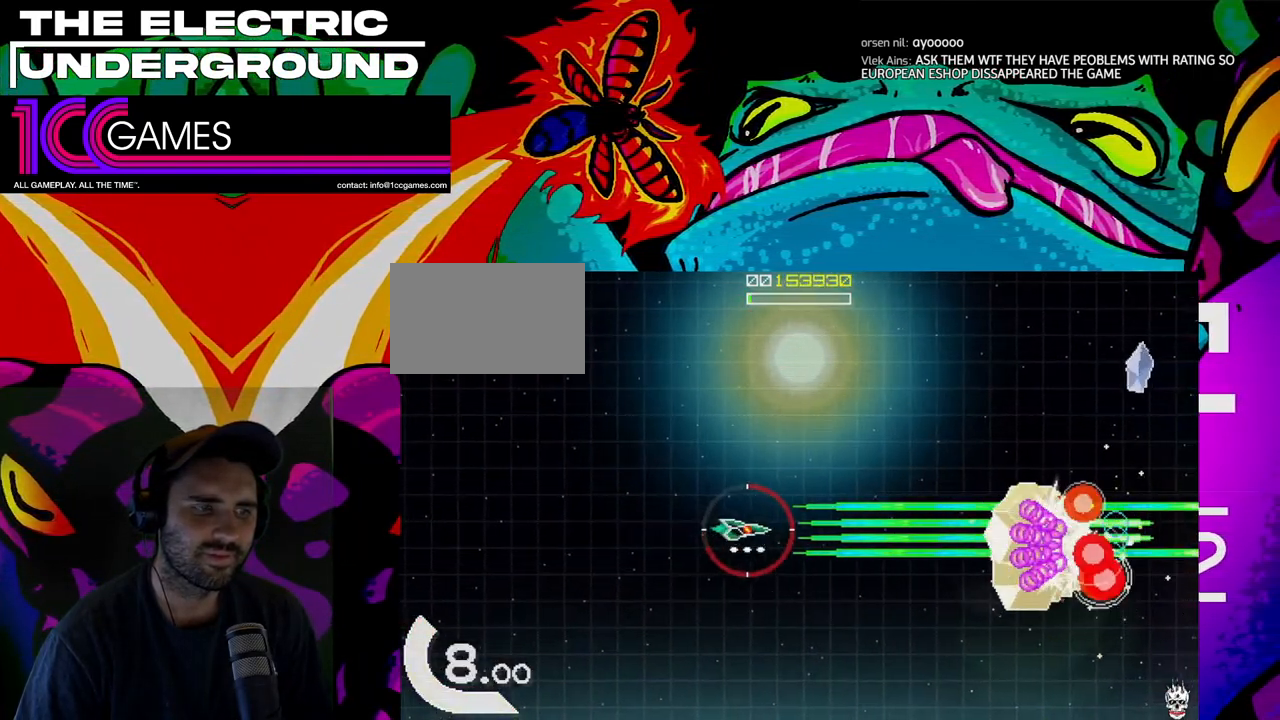
{"dt_ms": 500, "buttons": ["TRIANGLE"], "left_stick": "up", "events": [[67, "SQUARE", "up"], [133, "left_stick", "up"]]}
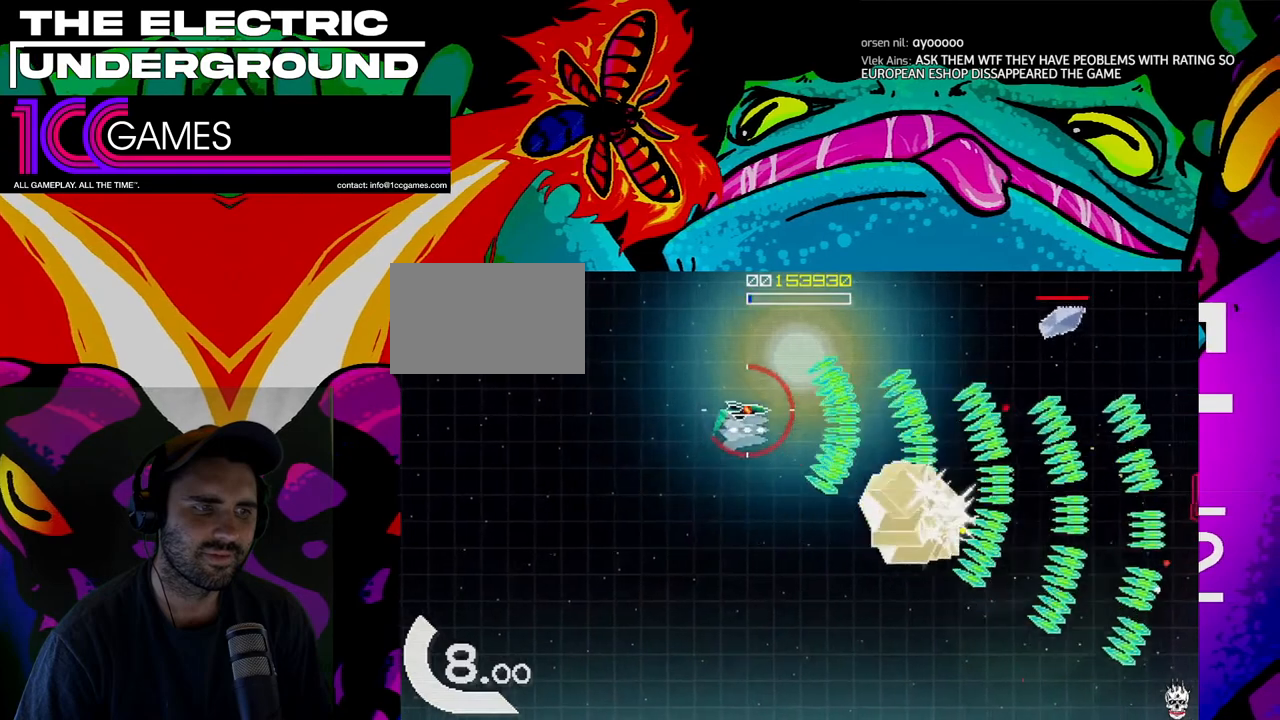
{"dt_ms": 500, "buttons": ["TRIANGLE"], "left_stick": "center", "events": [[333, "left_stick", "center"], [400, "left_stick", "down"], [500, "left_stick", "center"]]}
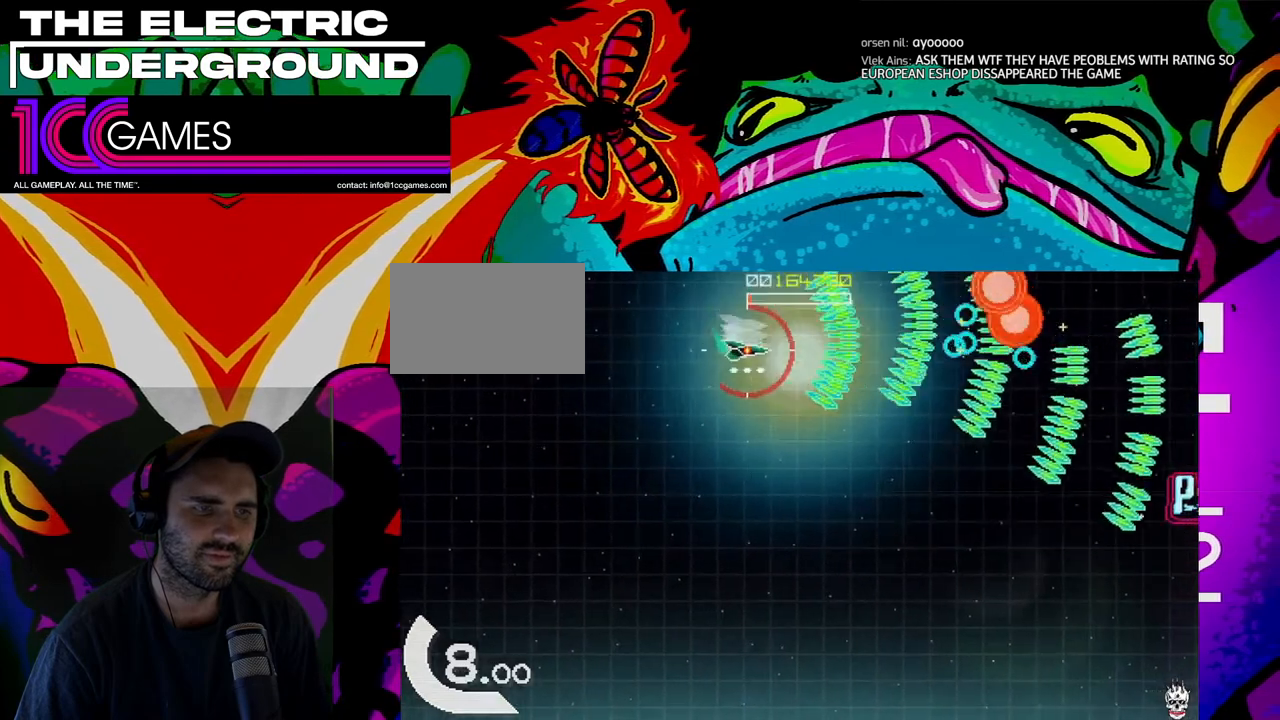
{"dt_ms": 500, "buttons": ["TRIANGLE"], "left_stick": "down", "events": [[100, "left_stick", "down"]]}
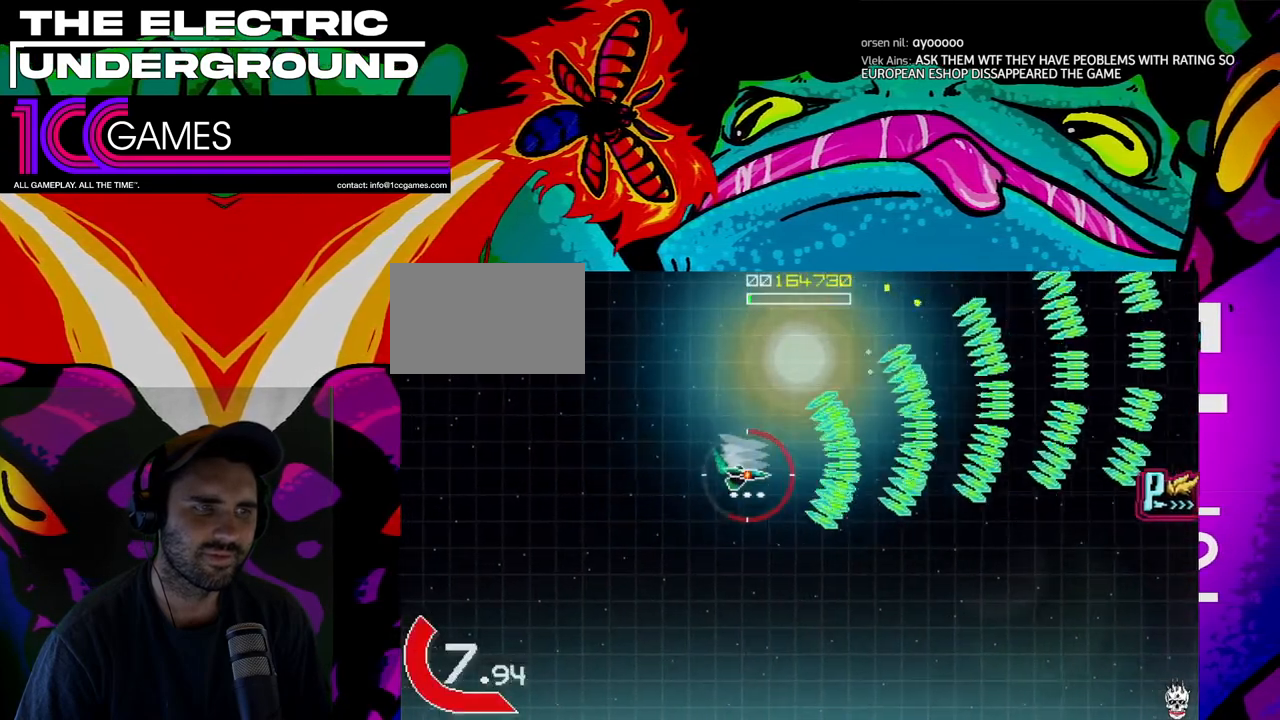
{"dt_ms": 500, "buttons": ["SQUARE", "TRIANGLE"], "left_stick": "right", "events": [[100, "SQUARE", "down"], [133, "left_stick", "right"], [233, "left_stick", "up"], [400, "left_stick", "right"]]}
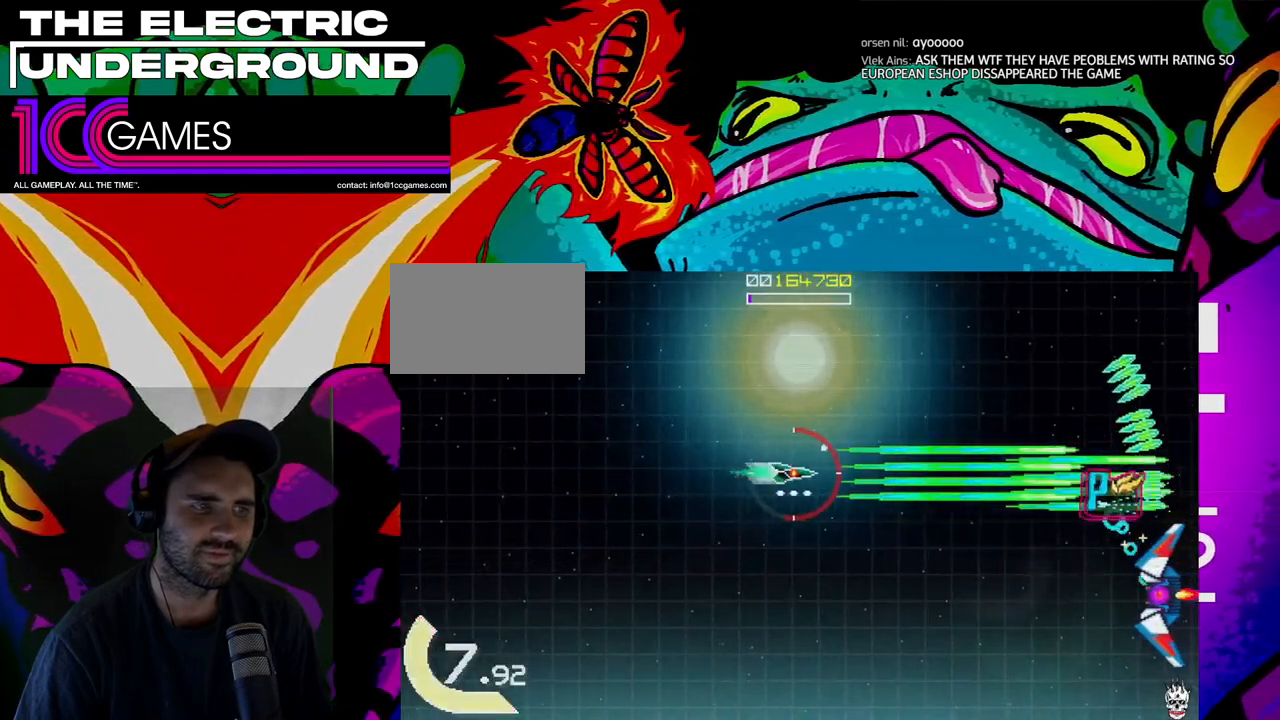
{"dt_ms": 500, "buttons": ["SQUARE", "TRIANGLE"], "left_stick": "down"}
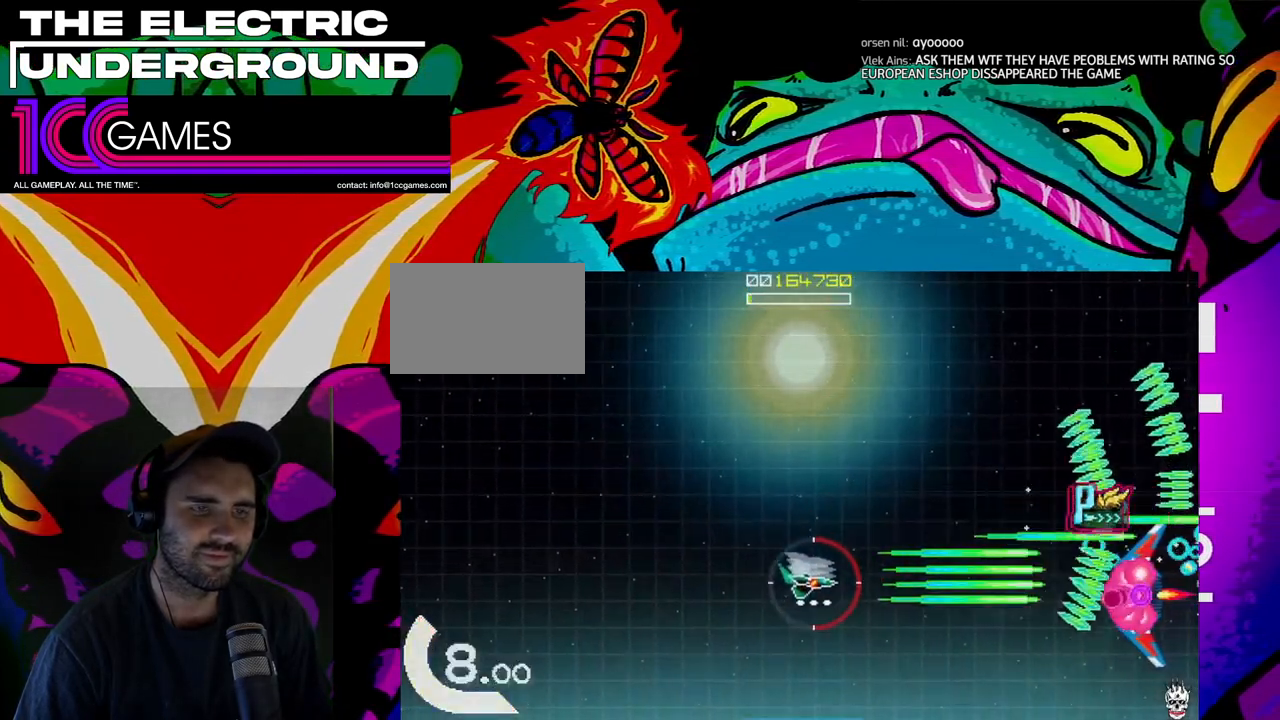
{"dt_ms": 500, "buttons": ["SQUARE", "TRIANGLE"], "left_stick": "up-left"}
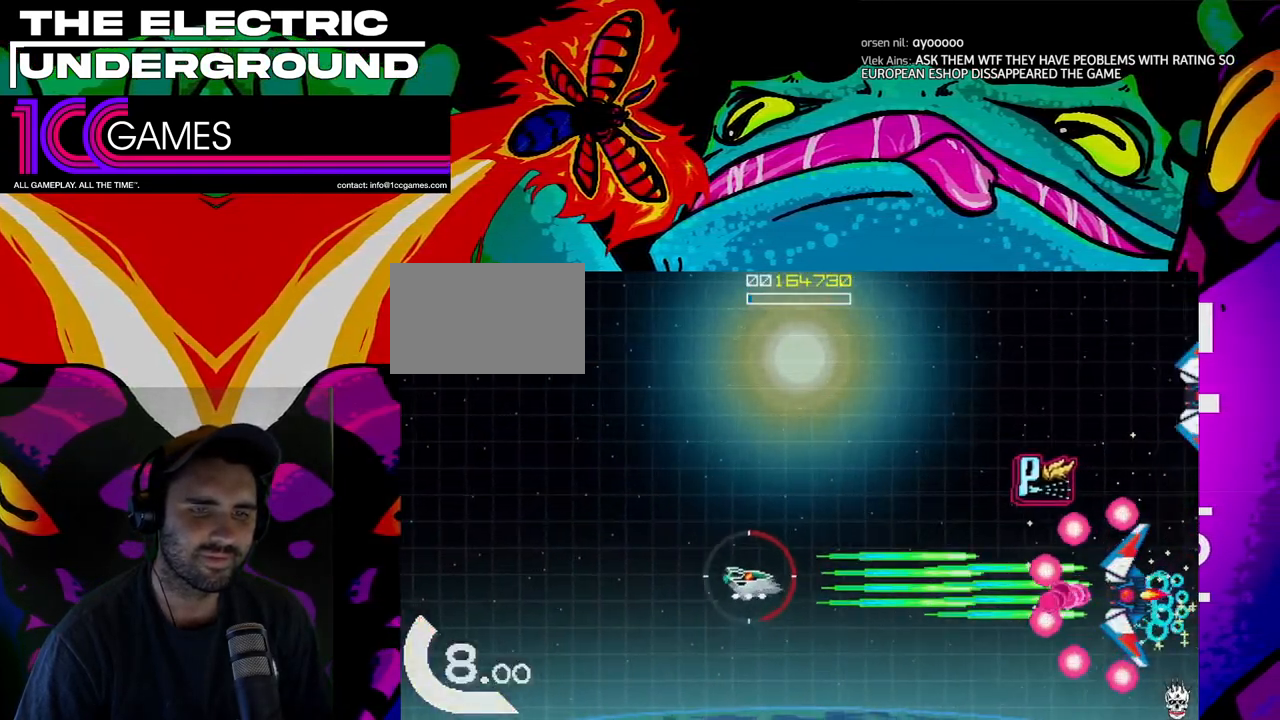
{"dt_ms": 500, "buttons": ["SQUARE", "TRIANGLE"], "left_stick": "center"}
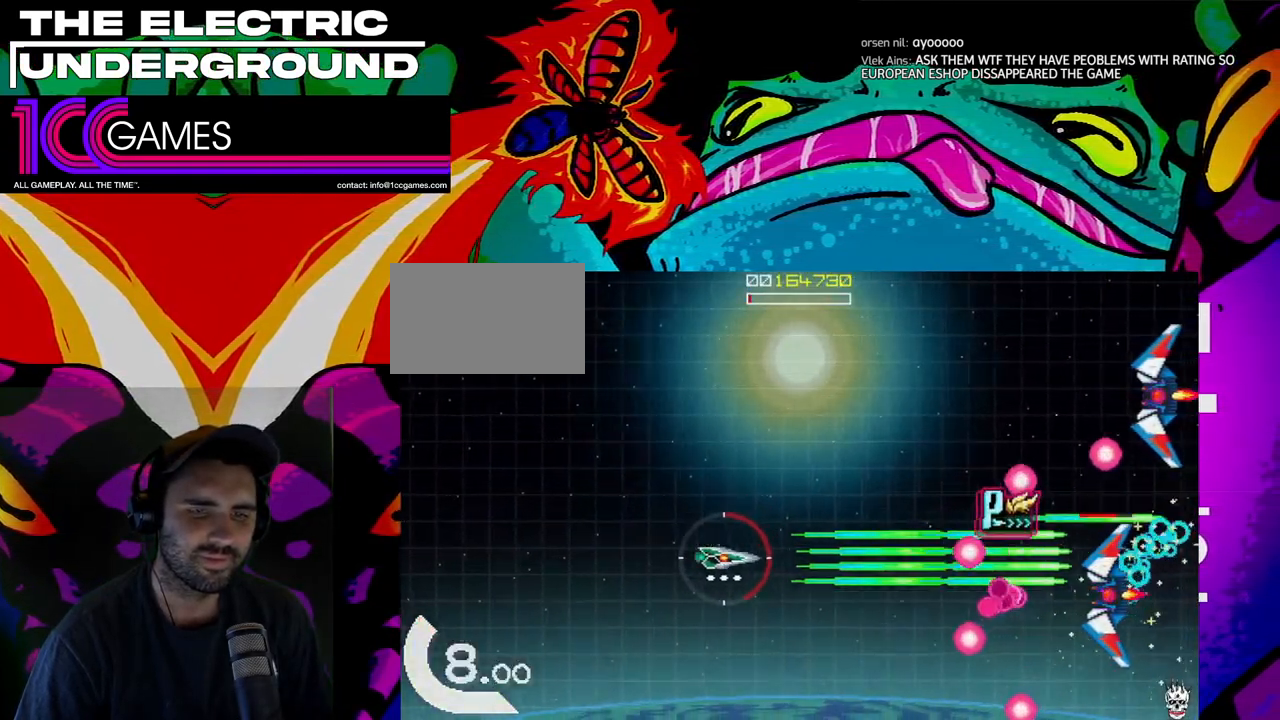
{"dt_ms": 500, "buttons": ["SQUARE", "TRIANGLE"], "left_stick": "left", "events": [[167, "left_stick", "left"], [267, "left_stick", "center"], [400, "left_stick", "left"]]}
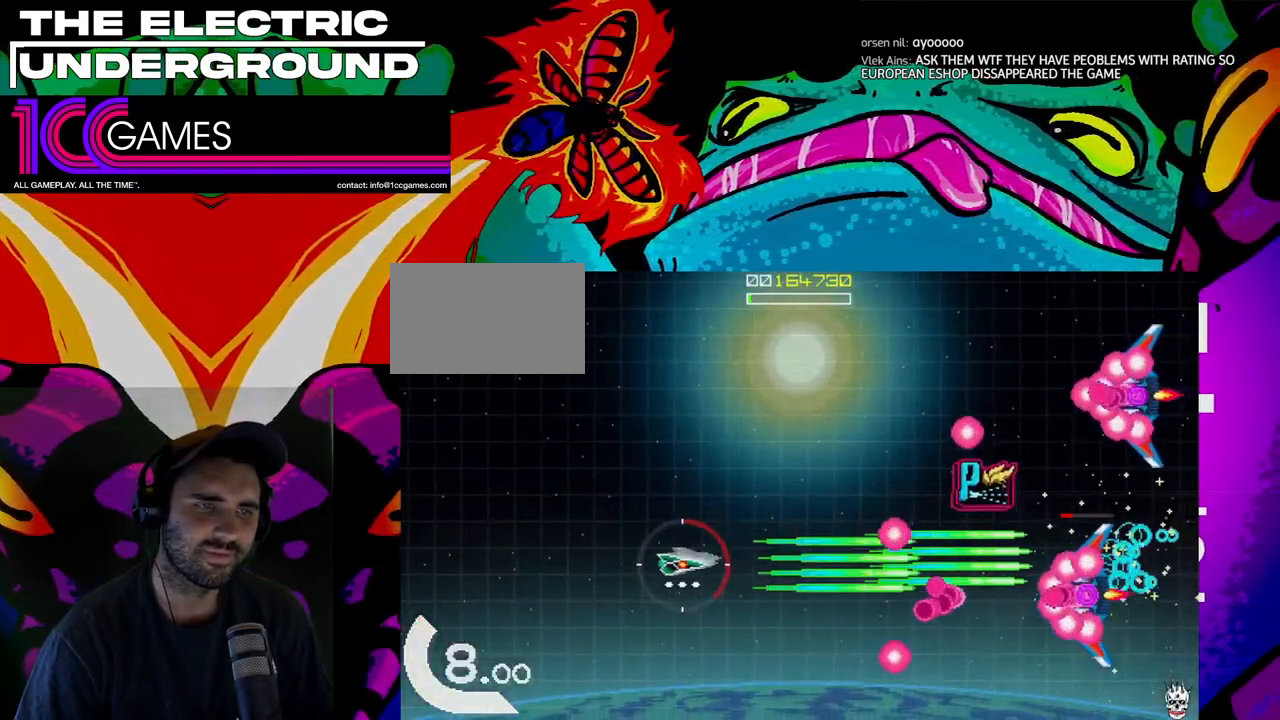
{"dt_ms": 500, "buttons": ["SQUARE", "TRIANGLE"], "left_stick": "up", "events": [[333, "left_stick", "up-left"], [500, "left_stick", "up"]]}
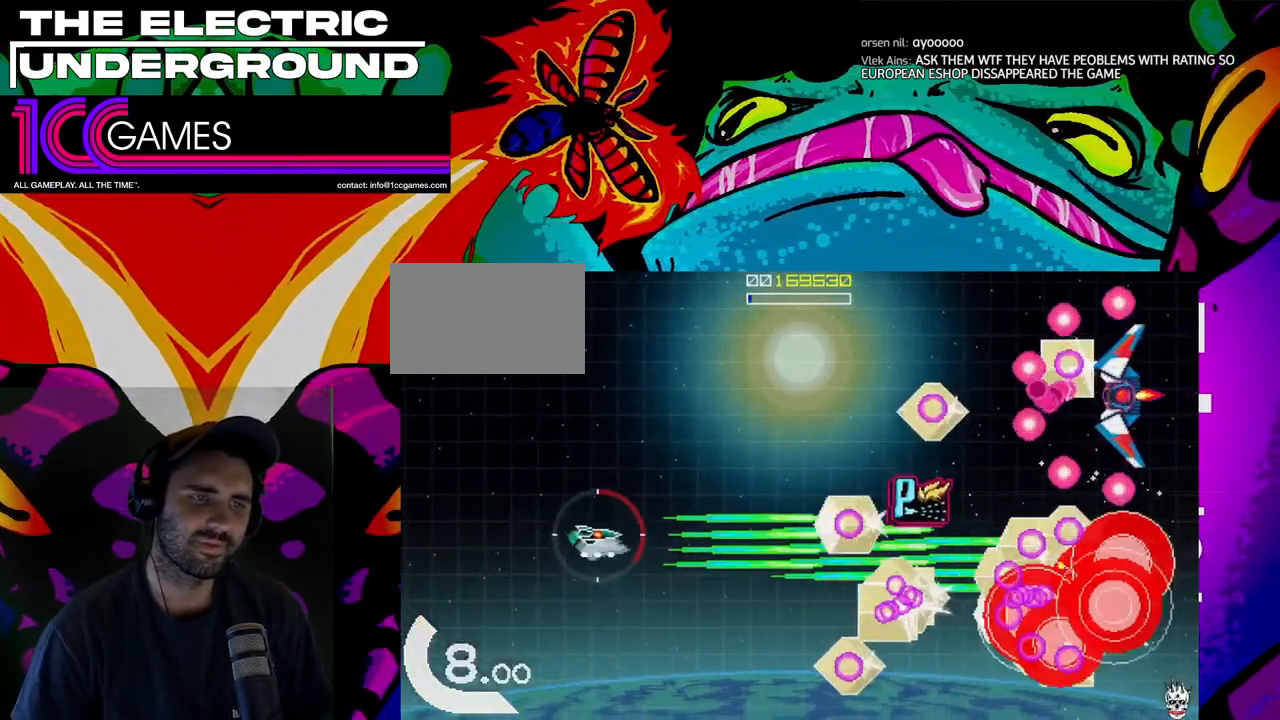
{"dt_ms": 500, "buttons": ["SQUARE", "TRIANGLE"], "left_stick": "up-right", "events": [[67, "SQUARE", "up"], [367, "SQUARE", "down"], [400, "left_stick", "up-right"]]}
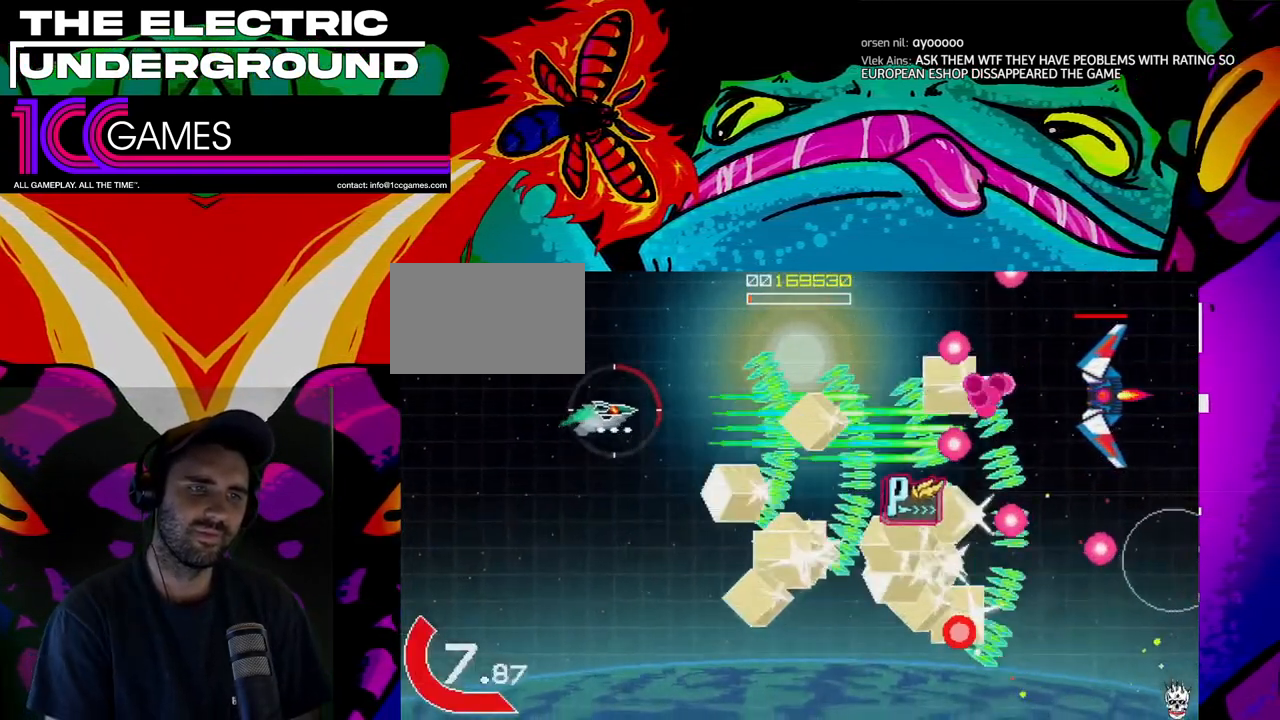
{"dt_ms": 500, "buttons": ["SQUARE", "TRIANGLE"], "left_stick": "center", "events": [[167, "left_stick", "up"], [300, "left_stick", "right"], [400, "left_stick", "center"]]}
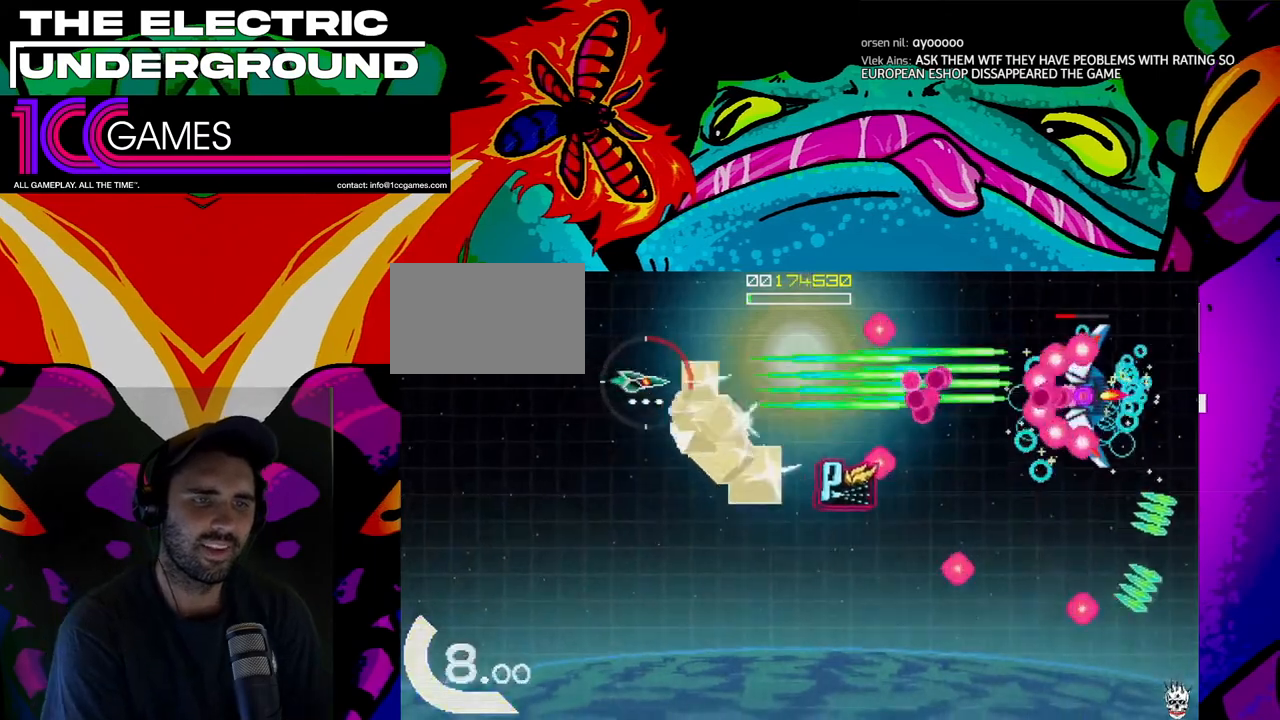
{"dt_ms": 500, "buttons": ["SQUARE", "TRIANGLE"], "left_stick": "center", "events": [[33, "left_stick", "down-right"], [133, "left_stick", "center"], [200, "left_stick", "down"], [300, "left_stick", "center"], [433, "left_stick", "right"], [500, "left_stick", "center"]]}
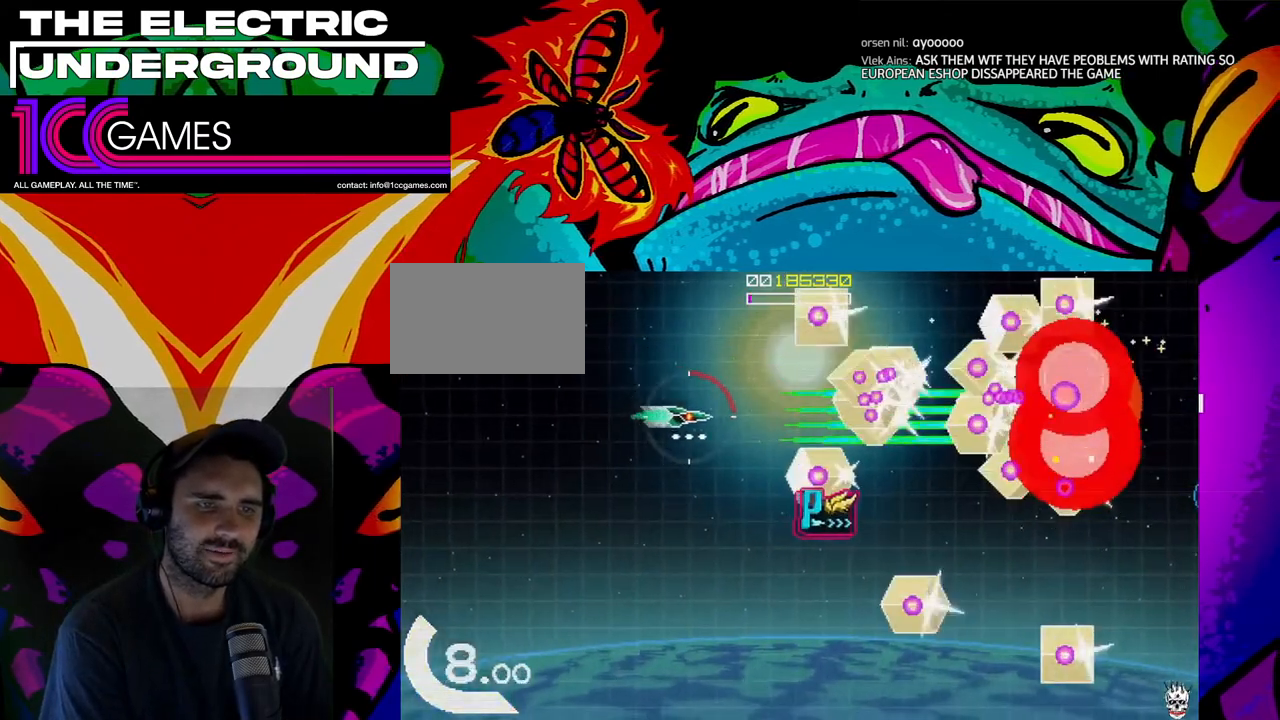
{"dt_ms": 500, "buttons": ["TRIANGLE"], "left_stick": "right", "events": [[133, "left_stick", "down"], [300, "SQUARE", "up"], [333, "left_stick", "down-right"], [433, "left_stick", "right"]]}
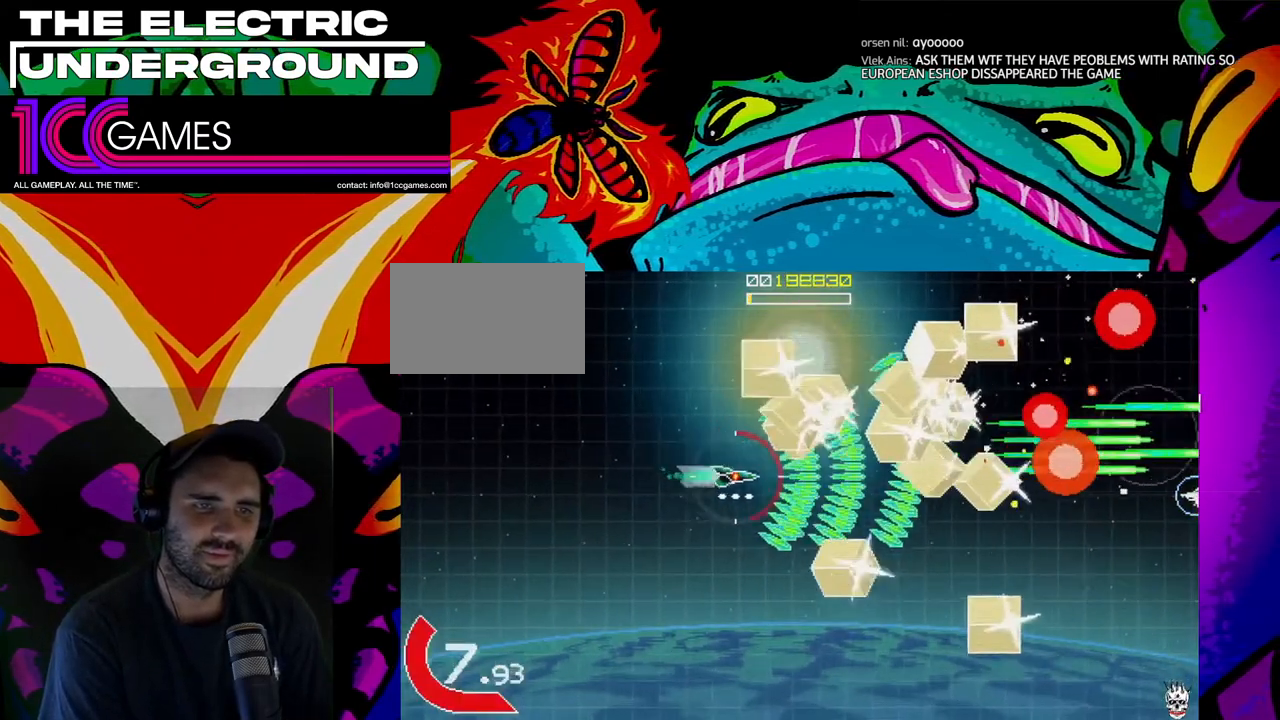
{"dt_ms": 500, "buttons": ["SQUARE", "TRIANGLE"], "left_stick": "up", "events": [[233, "left_stick", "down-right"], [367, "left_stick", "center"], [433, "left_stick", "up"], [467, "SQUARE", "down"]]}
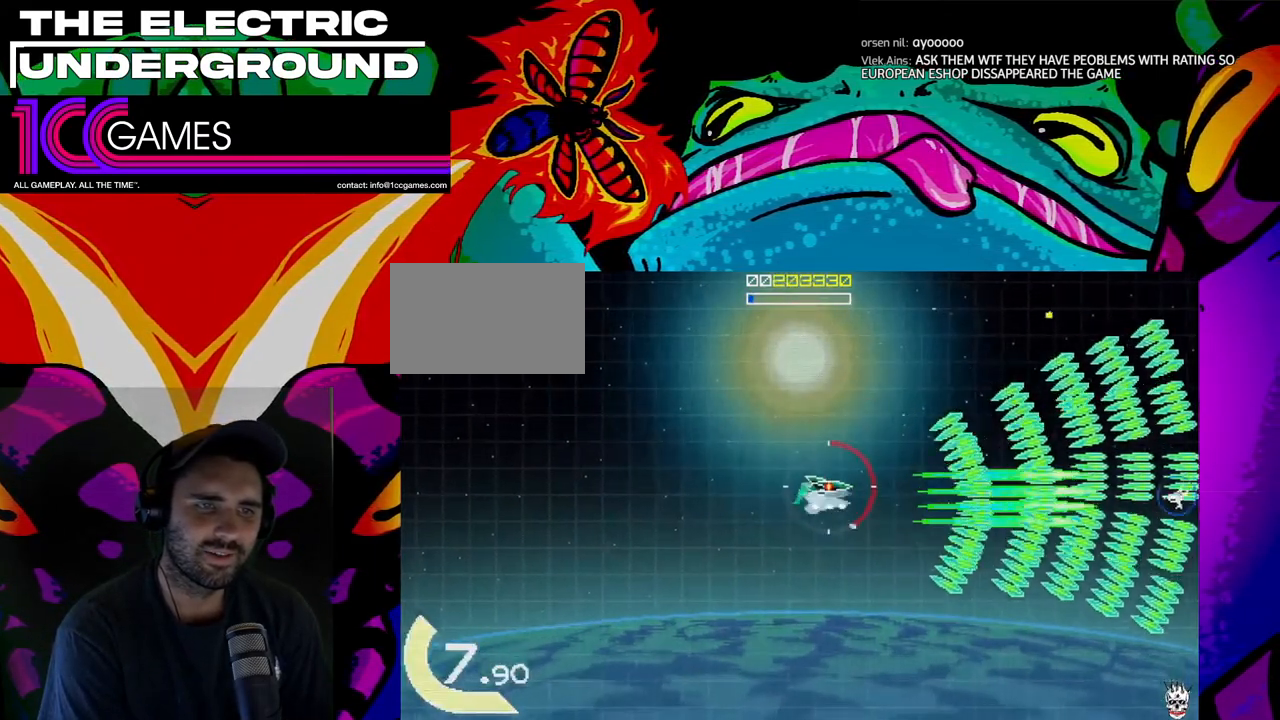
{"dt_ms": 500, "buttons": ["TRIANGLE"], "left_stick": "up", "events": [[33, "left_stick", "center"], [167, "left_stick", "left"], [267, "left_stick", "center"], [300, "SQUARE", "up"], [367, "left_stick", "right"], [467, "left_stick", "up"]]}
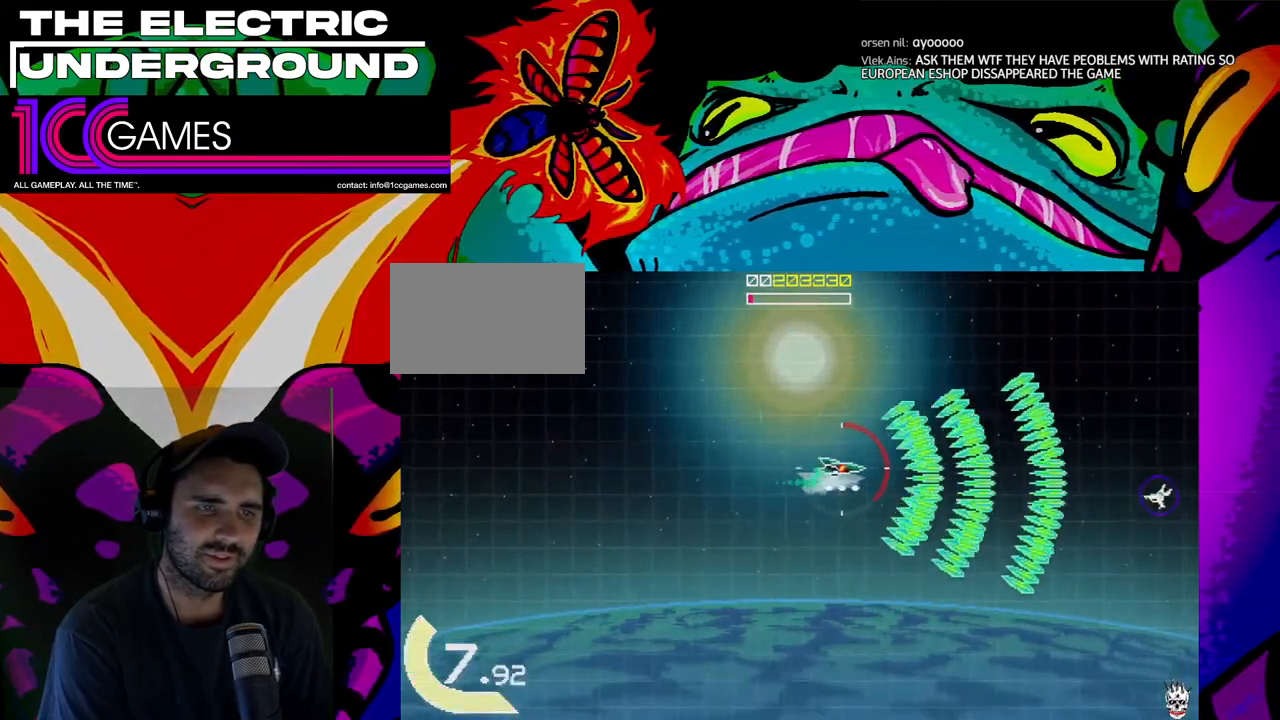
{"dt_ms": 500, "buttons": ["TRIANGLE"], "left_stick": "down", "events": [[200, "left_stick", "left"], [433, "left_stick", "down"]]}
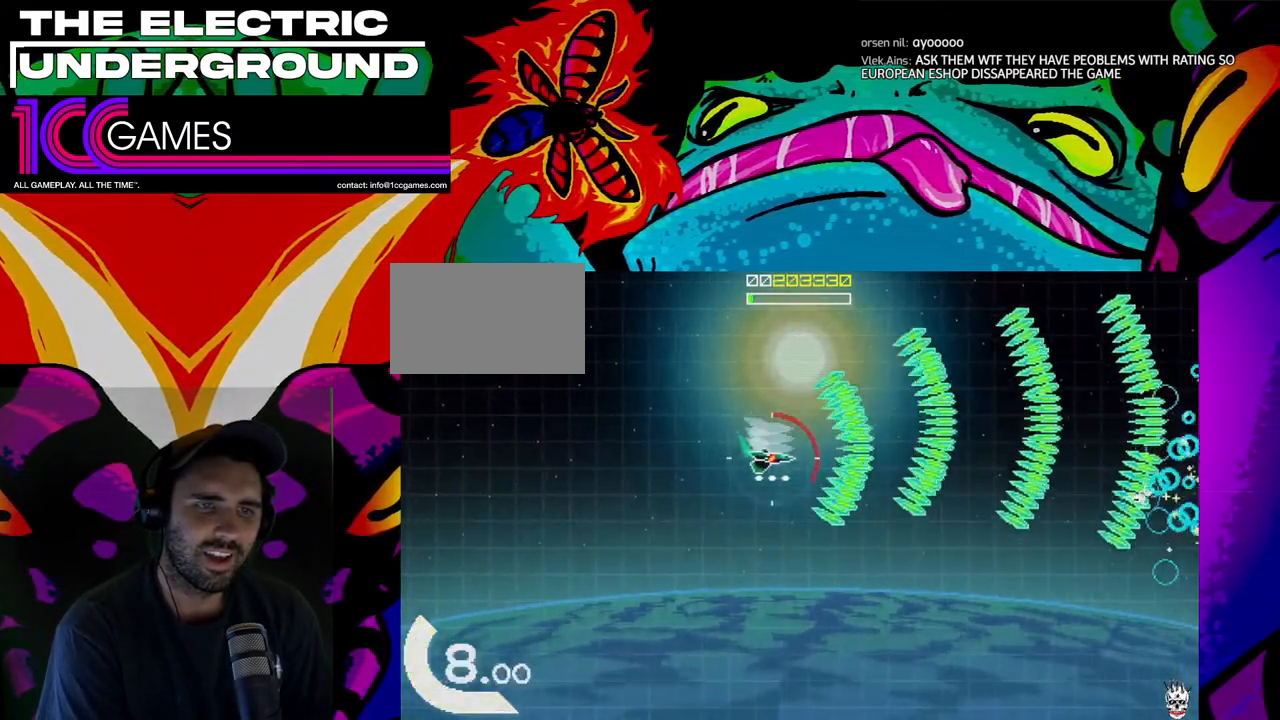
{"dt_ms": 500, "buttons": ["TRIANGLE"], "left_stick": "center", "events": [[67, "left_stick", "center"]]}
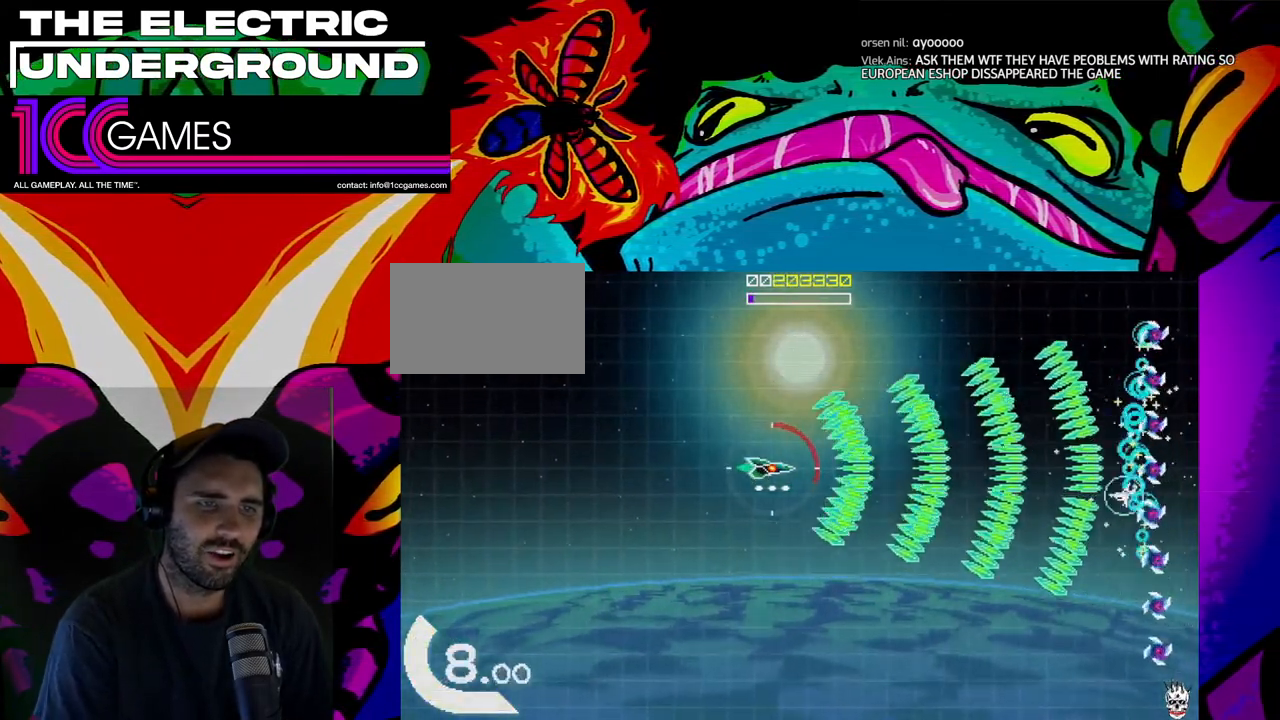
{"dt_ms": 500, "buttons": ["TRIANGLE"], "left_stick": "left", "events": [[333, "left_stick", "up"], [500, "left_stick", "left"]]}
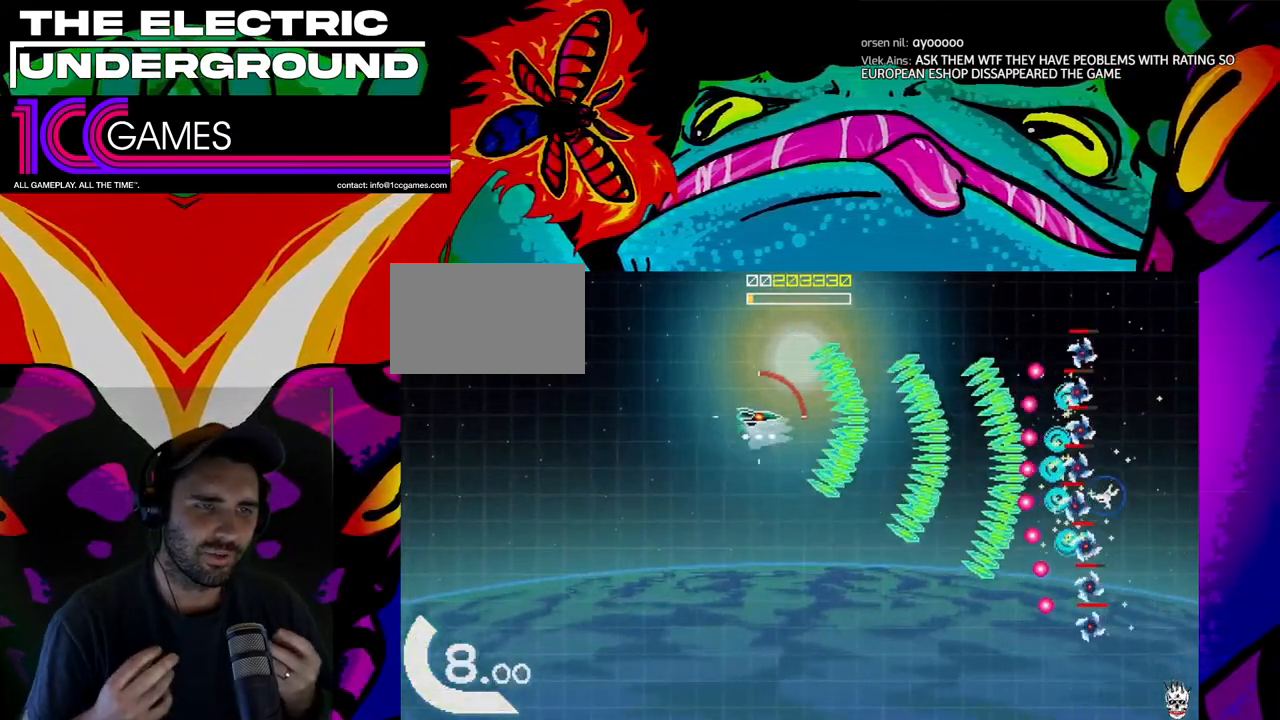
{"dt_ms": 500, "buttons": ["SQUARE", "TRIANGLE"], "left_stick": "down"}
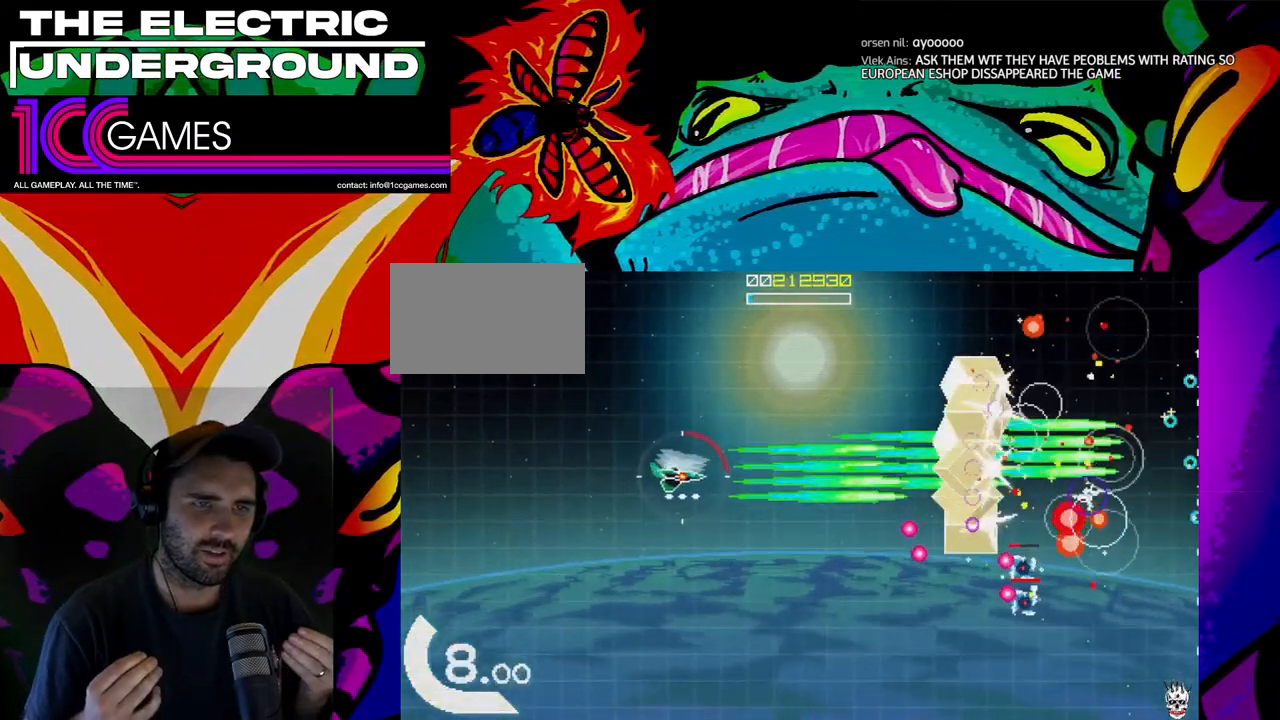
{"dt_ms": 500, "buttons": ["SQUARE", "TRIANGLE"], "left_stick": "down", "events": []}
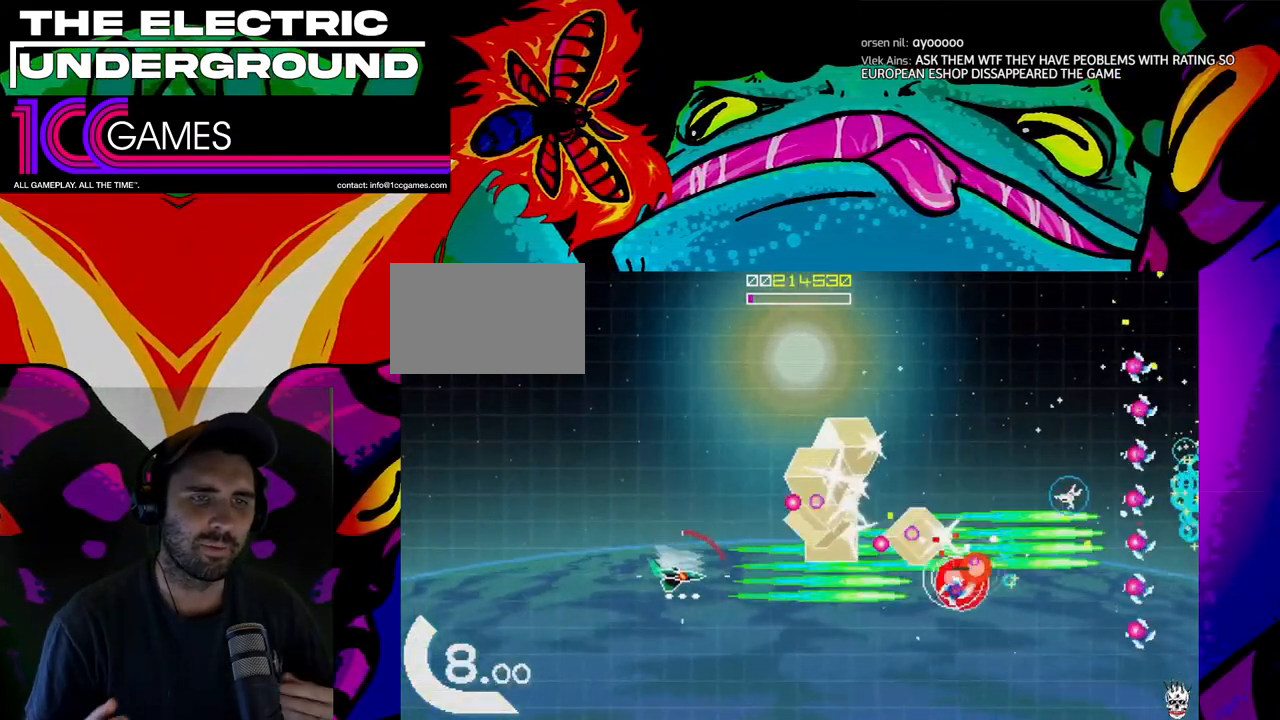
{"dt_ms": 500, "buttons": ["SQUARE", "TRIANGLE"], "left_stick": "up", "events": [[267, "left_stick", "center"], [467, "left_stick", "up"]]}
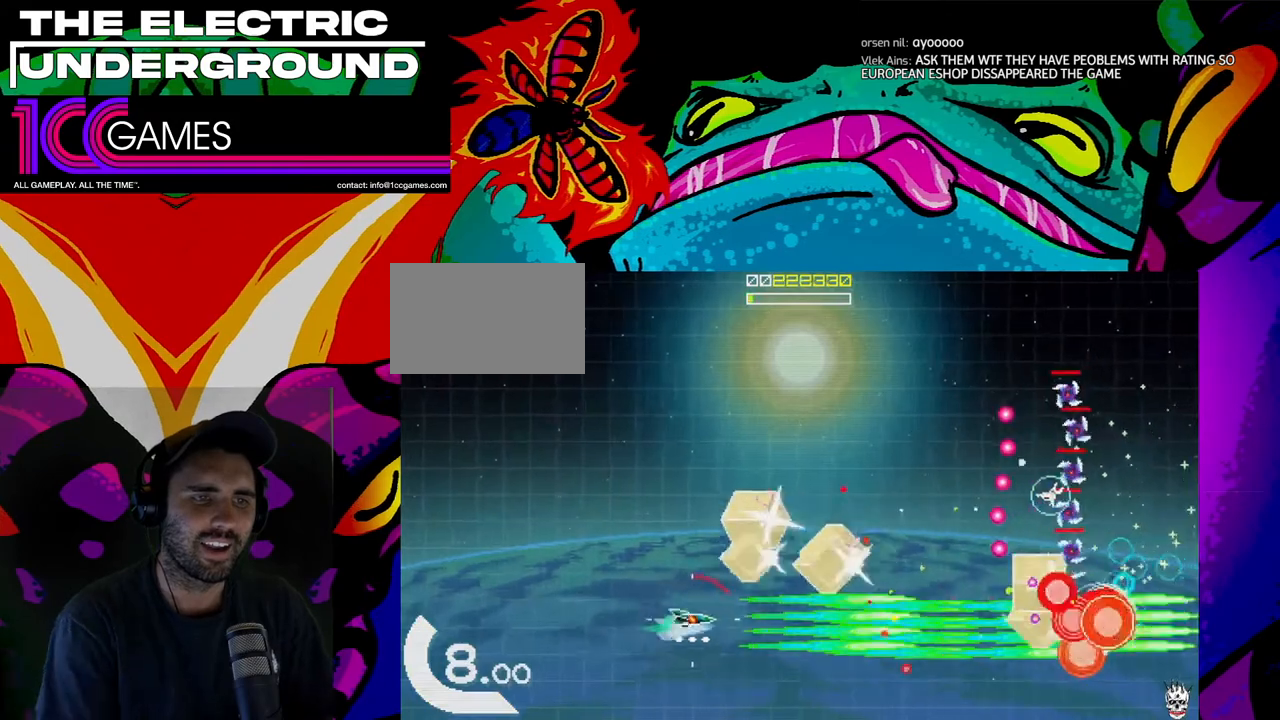
{"dt_ms": 500, "buttons": ["SQUARE", "TRIANGLE"], "left_stick": "up", "events": []}
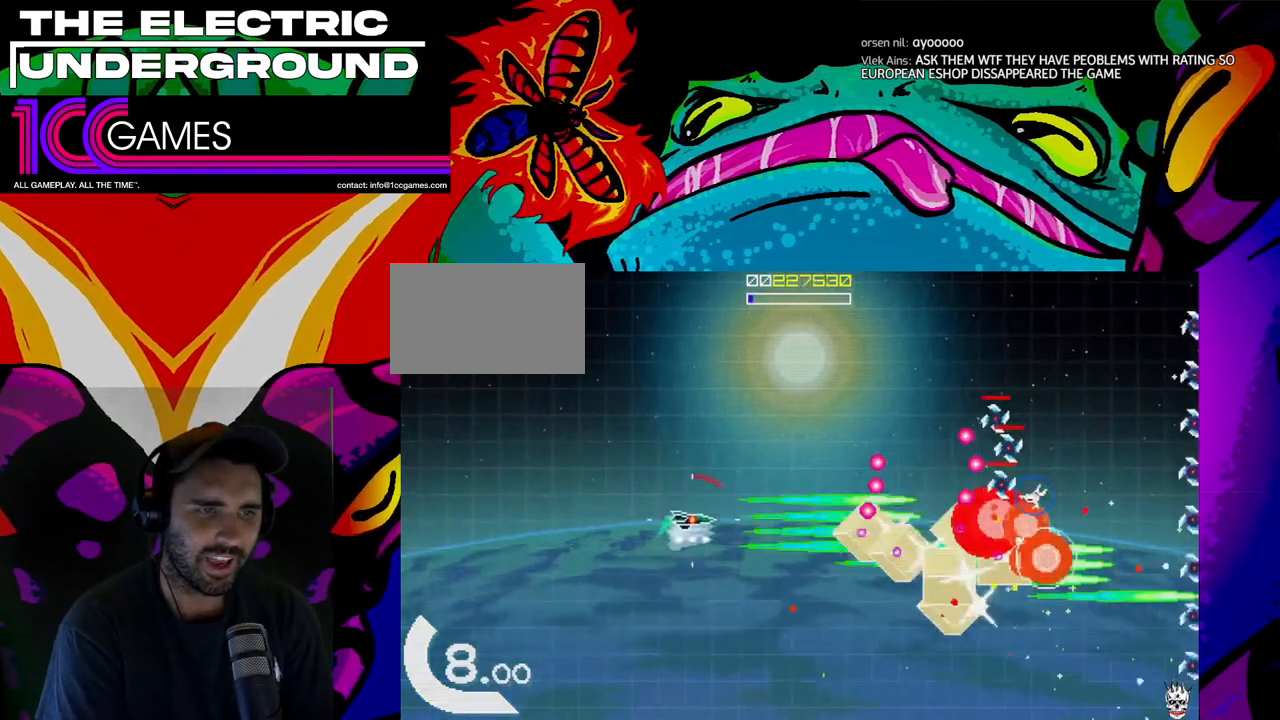
{"dt_ms": 500, "buttons": ["SQUARE", "TRIANGLE"], "left_stick": "up", "events": [[133, "left_stick", "up-left"], [333, "left_stick", "up"]]}
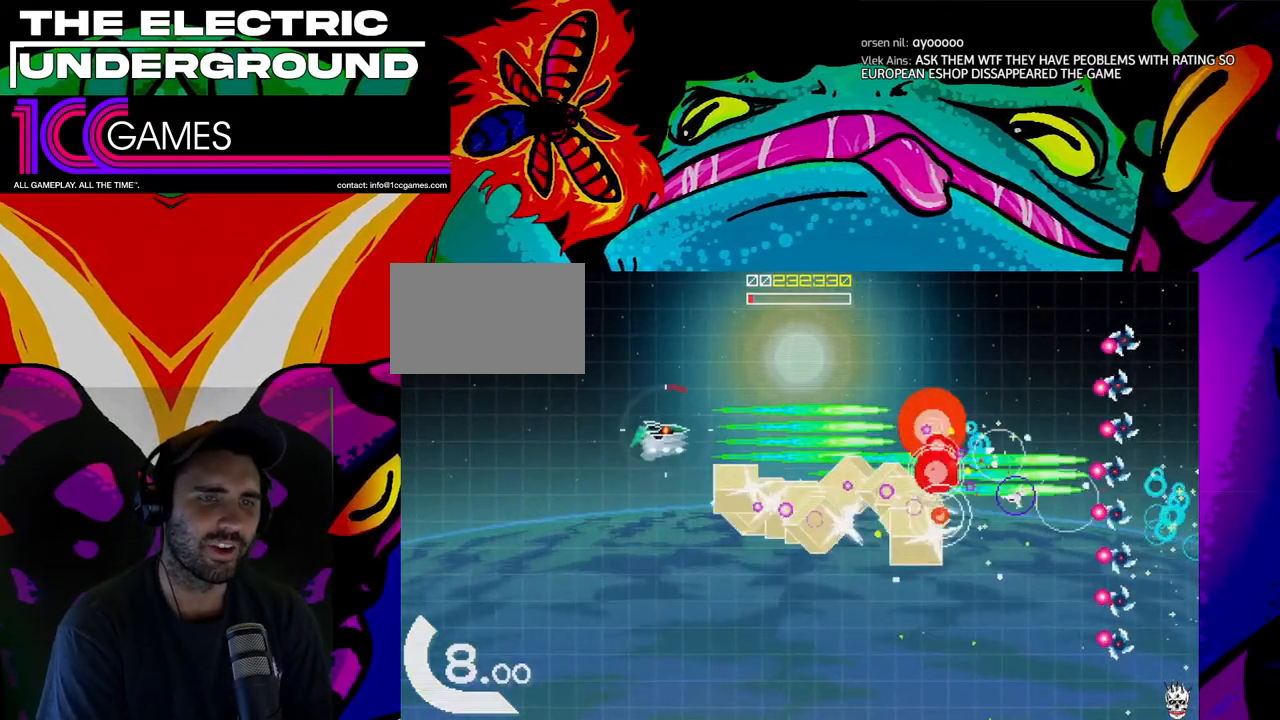
{"dt_ms": 500, "buttons": ["SQUARE", "TRIANGLE"], "left_stick": "down", "events": [[267, "left_stick", "center"], [333, "left_stick", "down"]]}
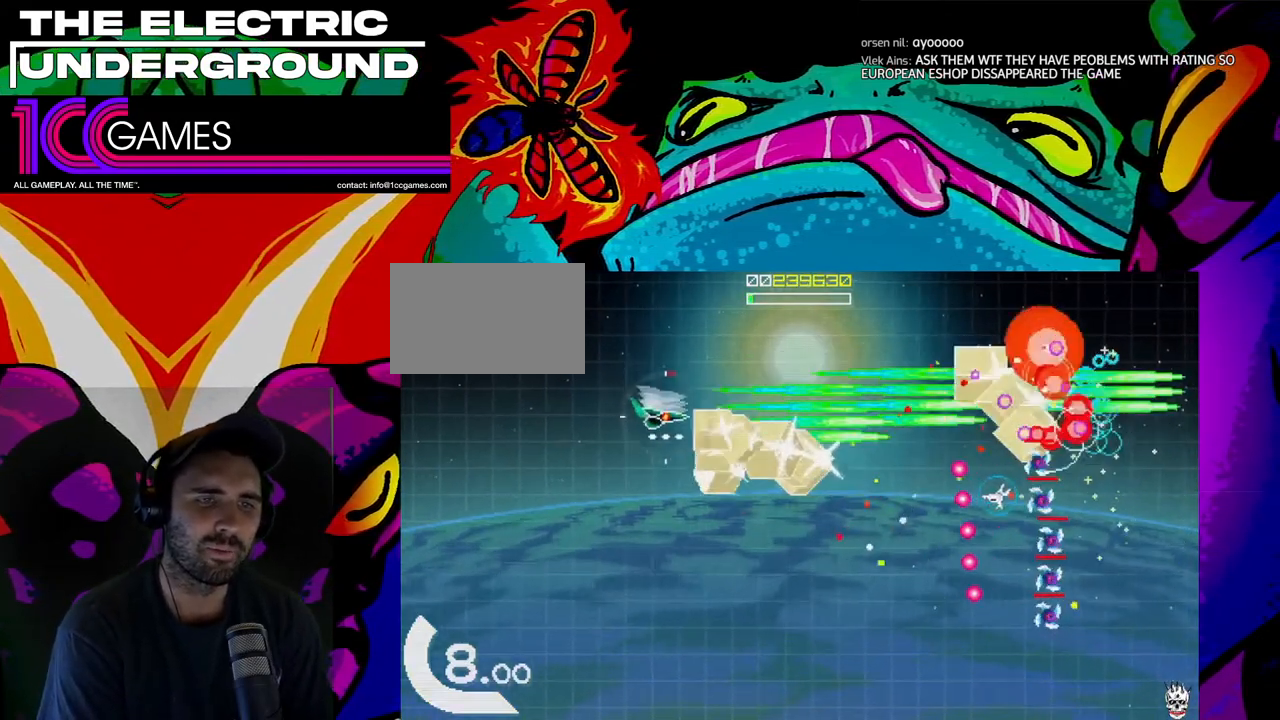
{"dt_ms": 500, "buttons": ["SQUARE", "TRIANGLE"], "left_stick": "down", "events": []}
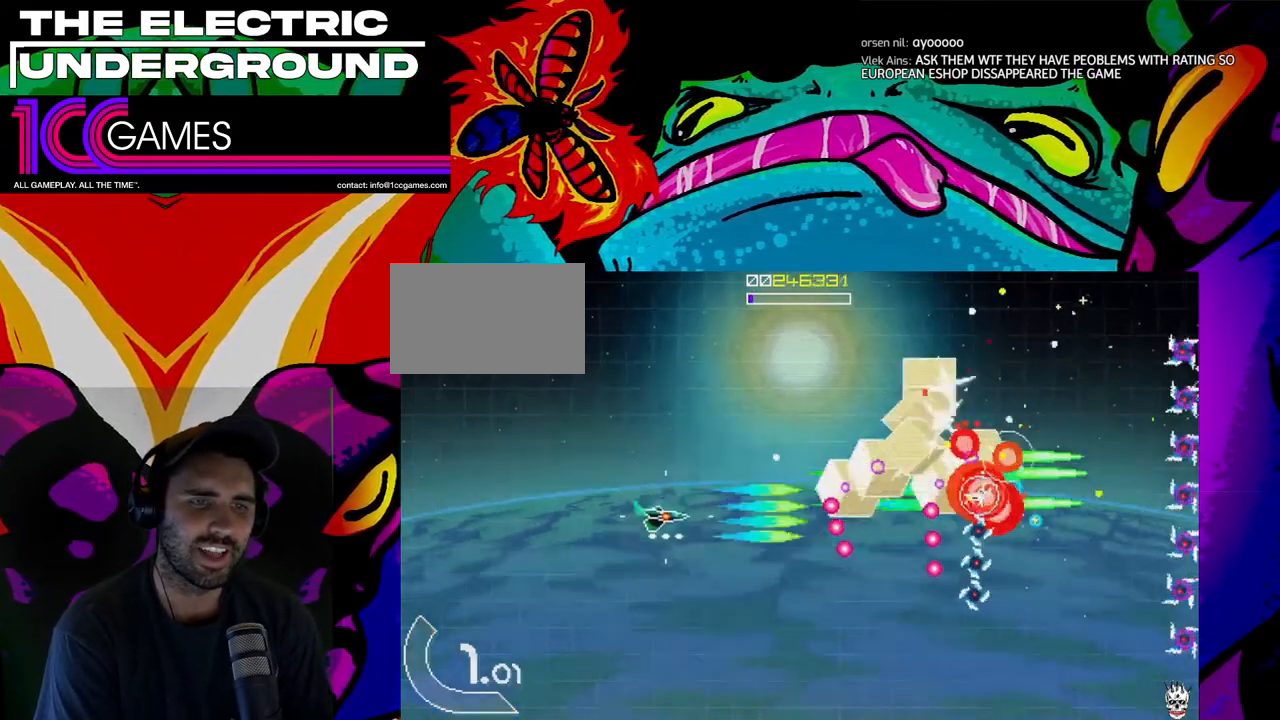
{"dt_ms": 500, "buttons": ["SQUARE", "TRIANGLE"], "left_stick": "down", "events": []}